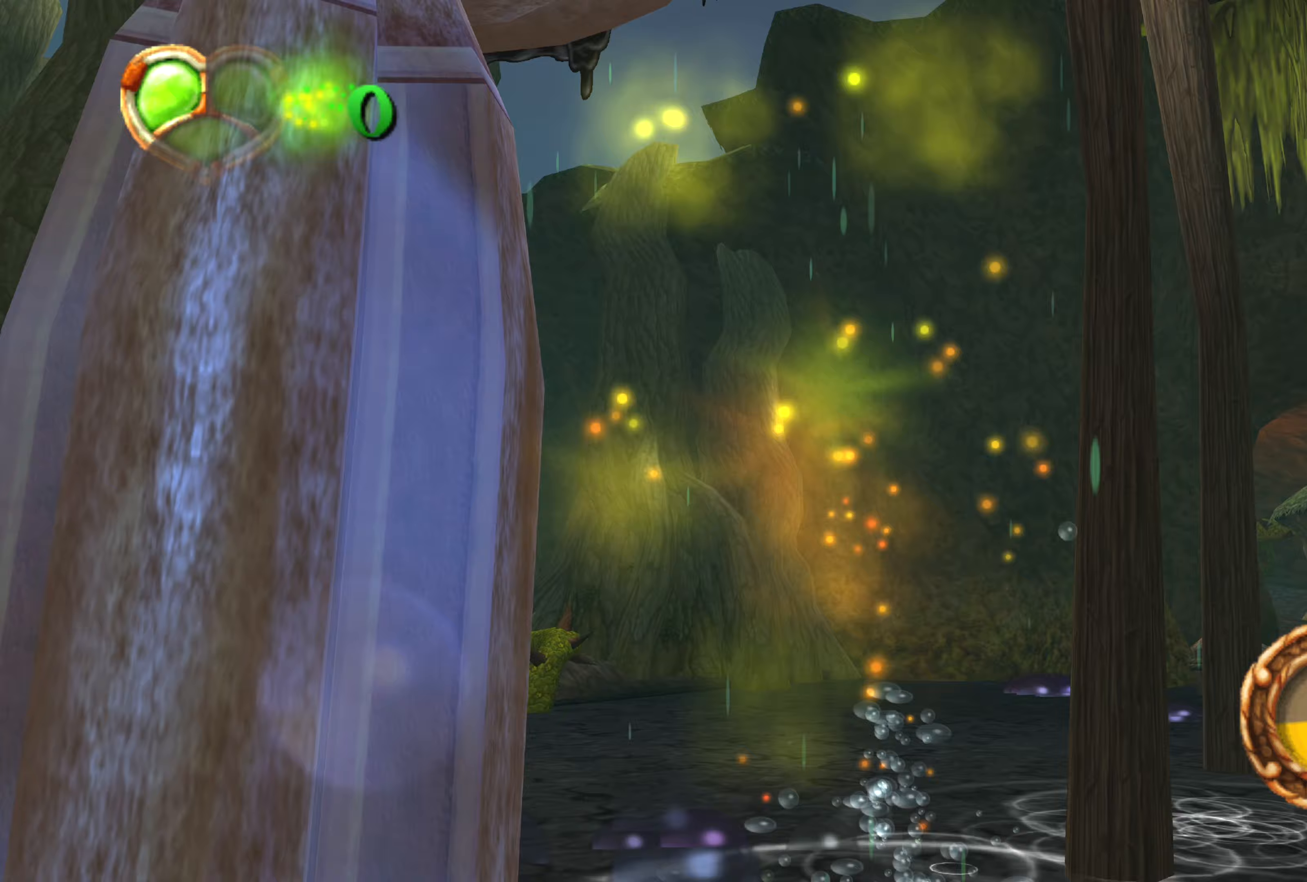
Gameplay with a controller (PlayStation layout); each line is a JSON object with the inputs held at the frame after it (dt_ms = milliseconds from this image to that frame). "events" lists button and stick changes between this image and that frame as [ms after this image, input, new state], when the widget could be followed in between. Not read: L2 L3 R2 R3.
{"dt_ms": 267, "buttons": [], "left_stick": "down", "right_stick": "center", "events": [[50, "CROSS", "down"], [183, "CROSS", "up"]]}
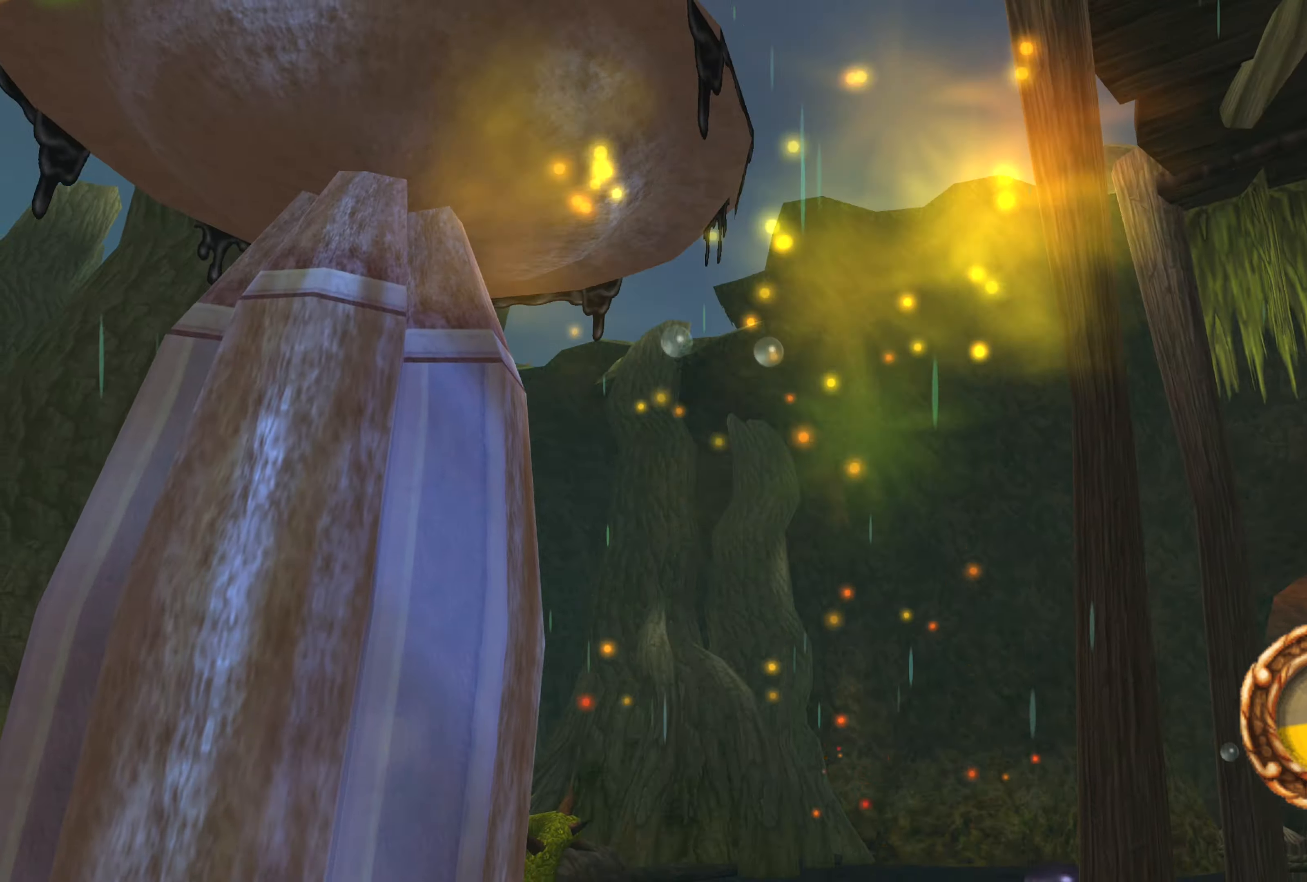
{"dt_ms": 500, "buttons": ["CROSS"], "left_stick": "down", "right_stick": "center", "events": [[416, "CROSS", "down"]]}
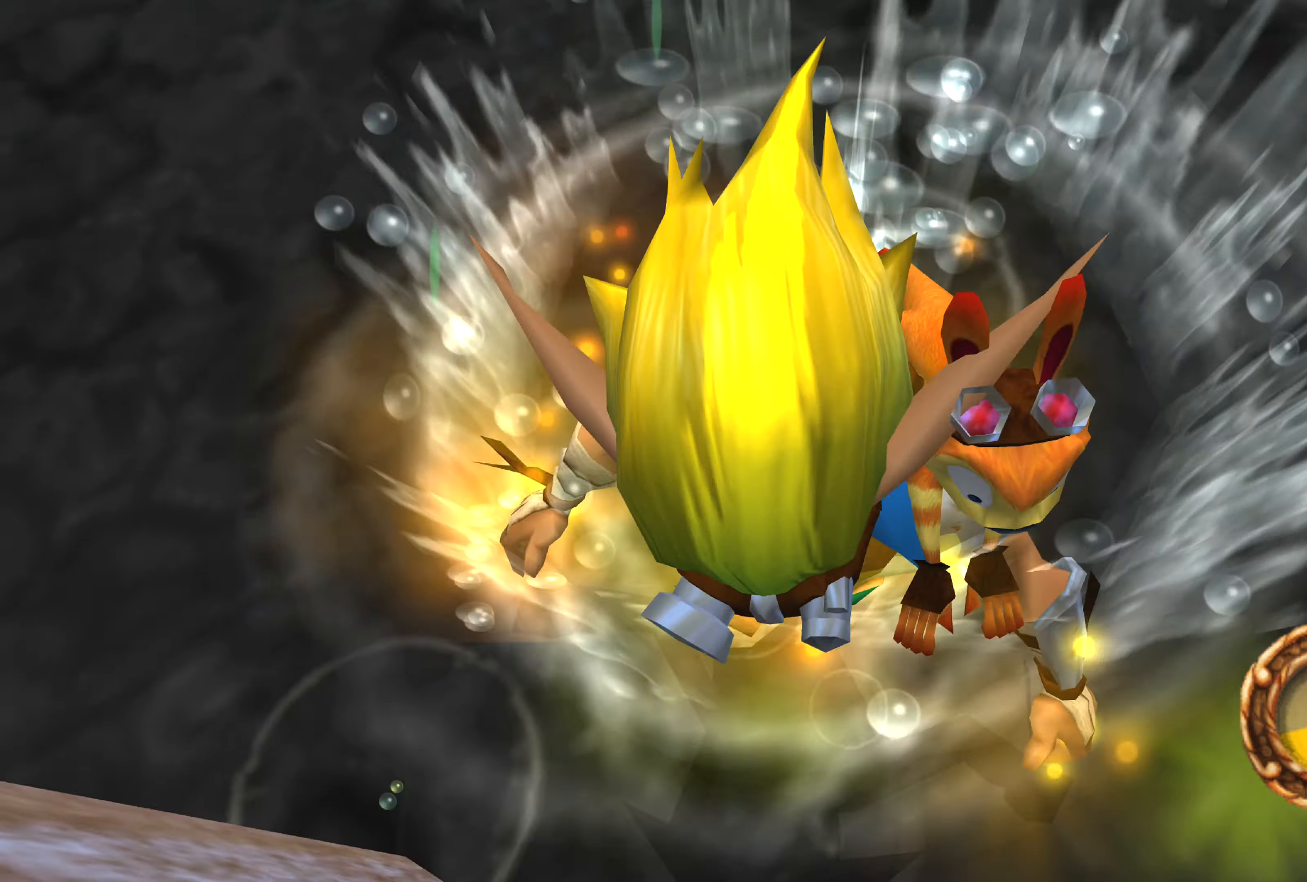
{"dt_ms": 500, "buttons": ["CROSS"], "left_stick": "down", "right_stick": "center", "events": [[50, "CROSS", "up"], [150, "CROSS", "down"], [266, "CROSS", "up"], [466, "CROSS", "down"]]}
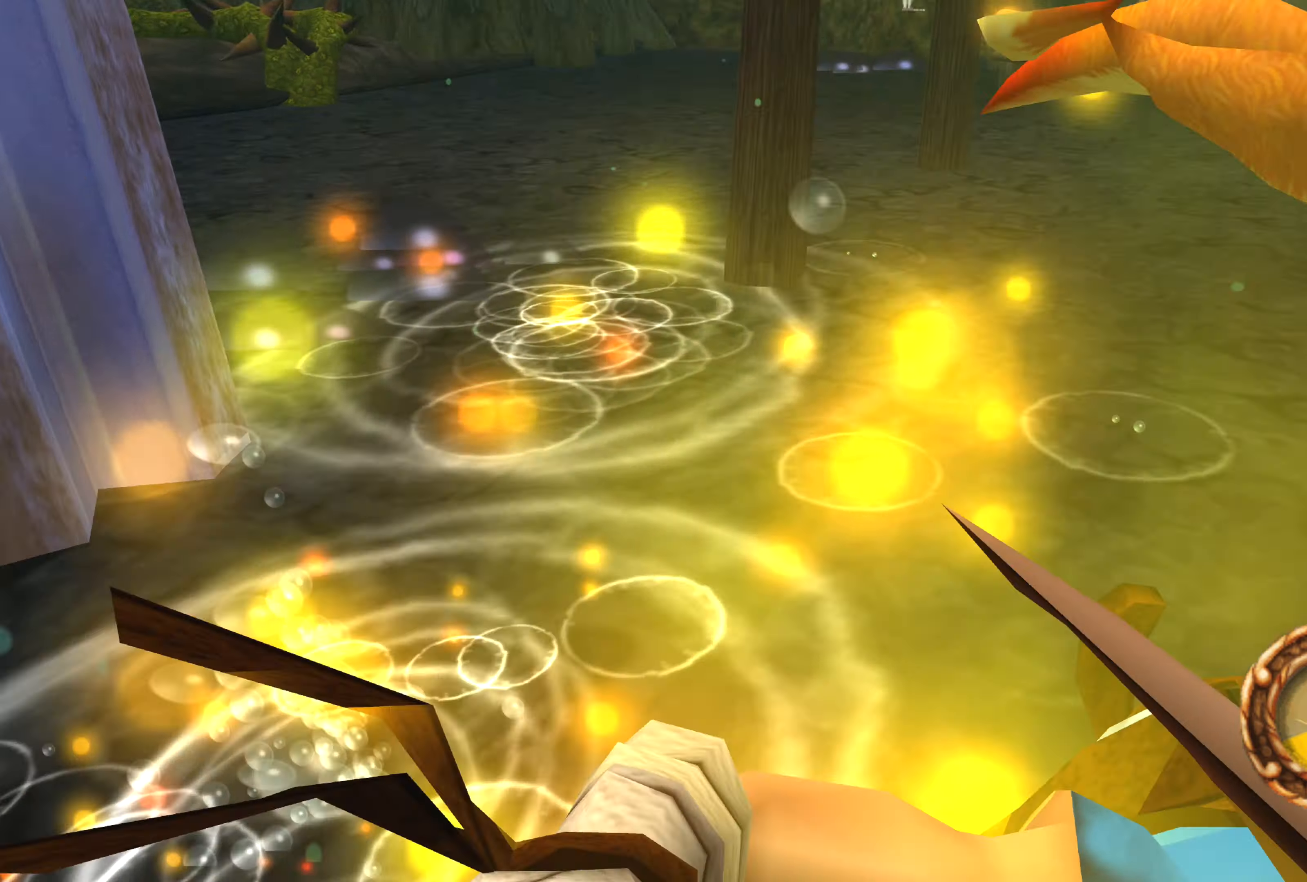
{"dt_ms": 500, "buttons": [], "left_stick": "up-right", "right_stick": "center", "events": [[100, "CROSS", "up"], [216, "CROSS", "down"], [400, "CROSS", "up"], [416, "left_stick", "up-right"]]}
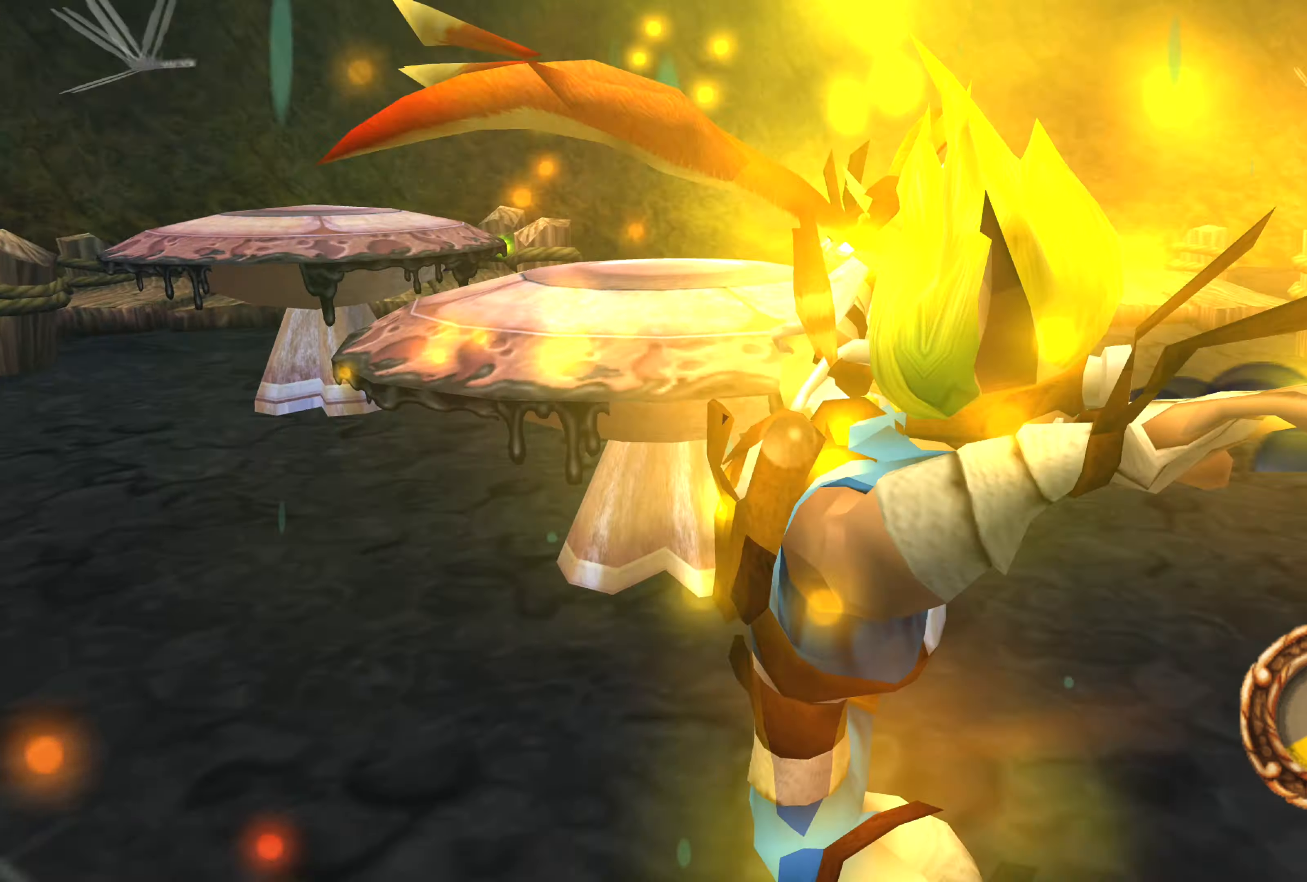
{"dt_ms": 500, "buttons": ["CROSS"], "left_stick": "up", "right_stick": "center", "events": [[216, "CROSS", "down"], [216, "left_stick", "up"], [366, "CROSS", "up"], [450, "CROSS", "down"]]}
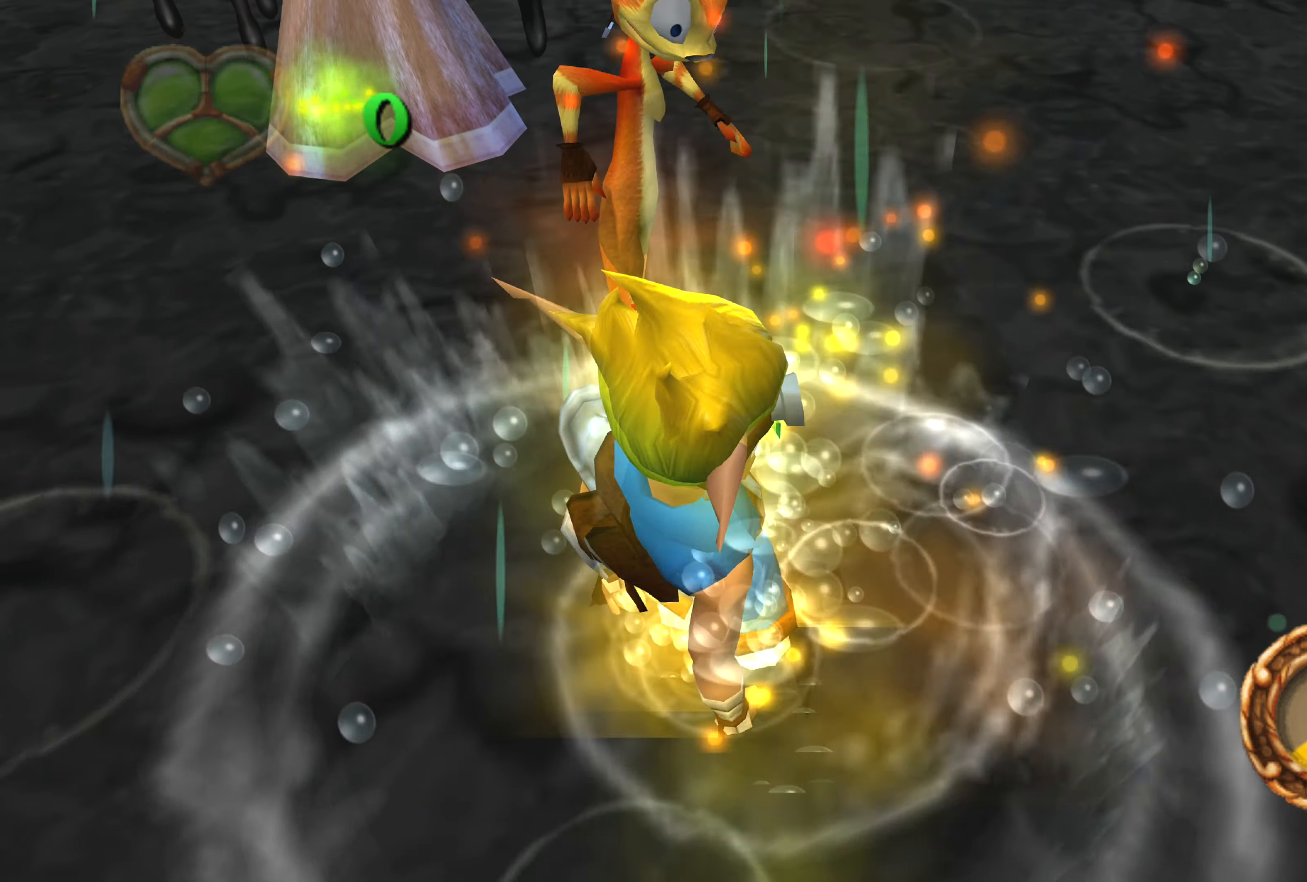
{"dt_ms": 500, "buttons": [], "left_stick": "center", "right_stick": "center", "events": [[100, "CROSS", "up"], [183, "CROSS", "down"], [283, "CROSS", "up"], [366, "CROSS", "down"], [383, "left_stick", "center"], [466, "CROSS", "up"]]}
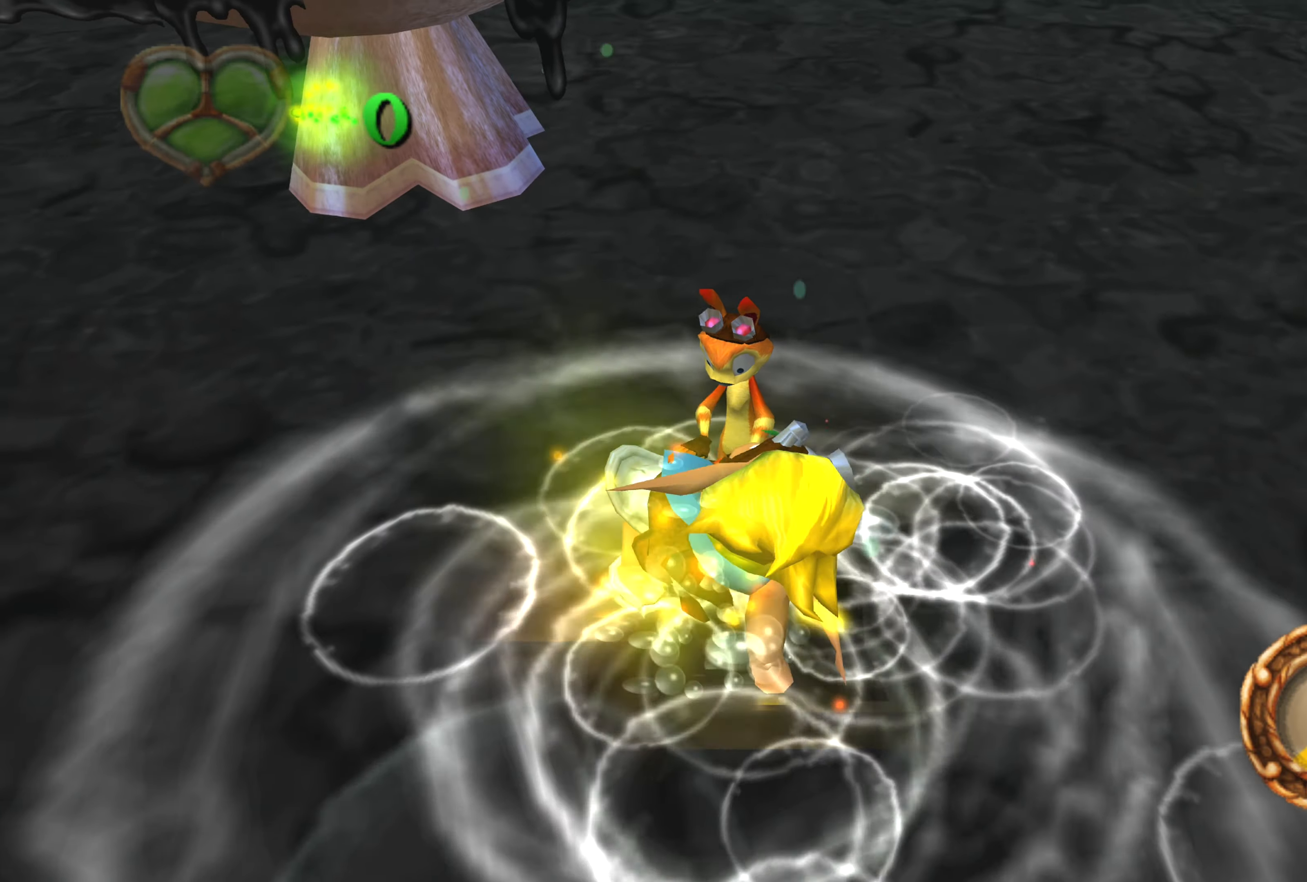
{"dt_ms": 500, "buttons": [], "left_stick": "center", "right_stick": "center", "events": []}
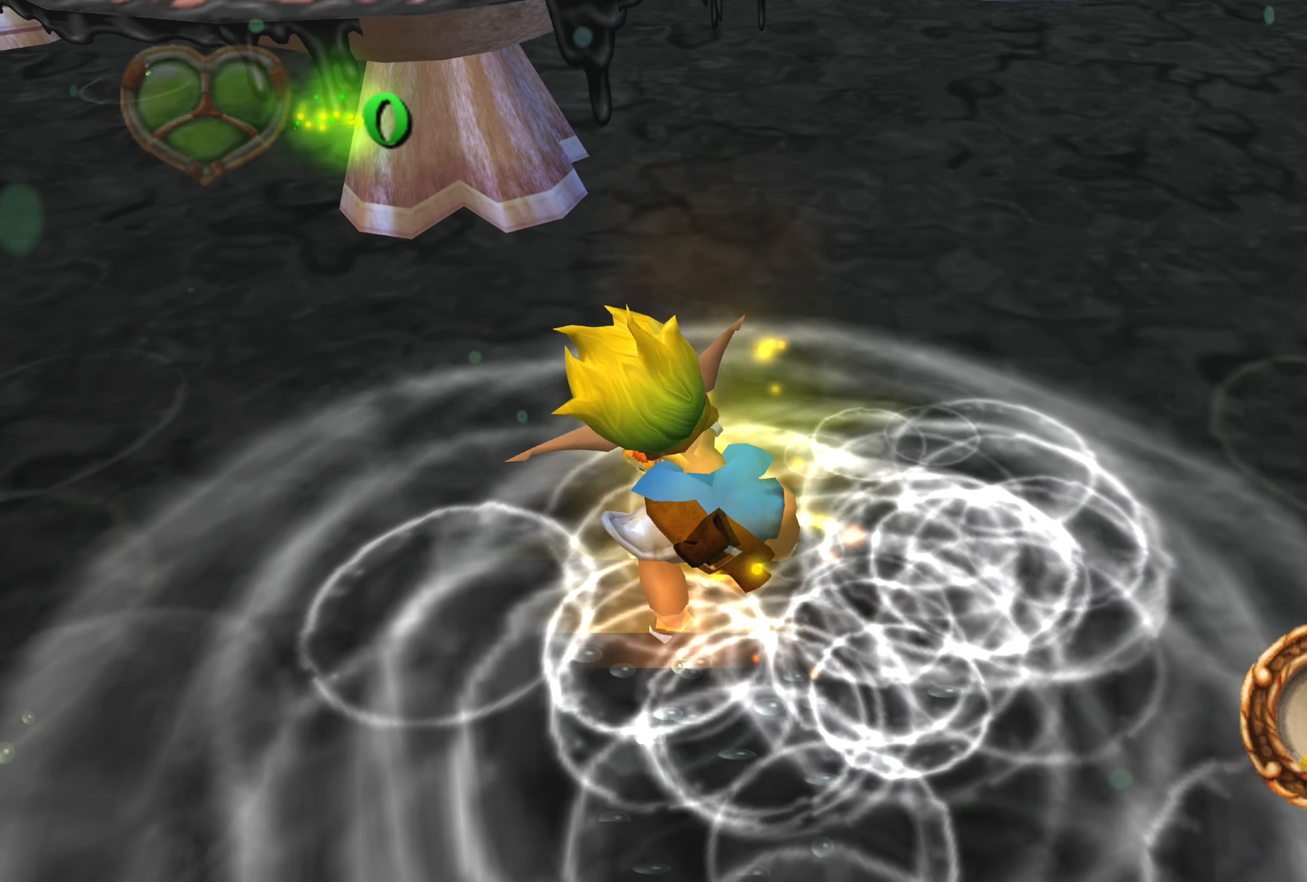
{"dt_ms": 500, "buttons": [], "left_stick": "center", "right_stick": "center", "events": []}
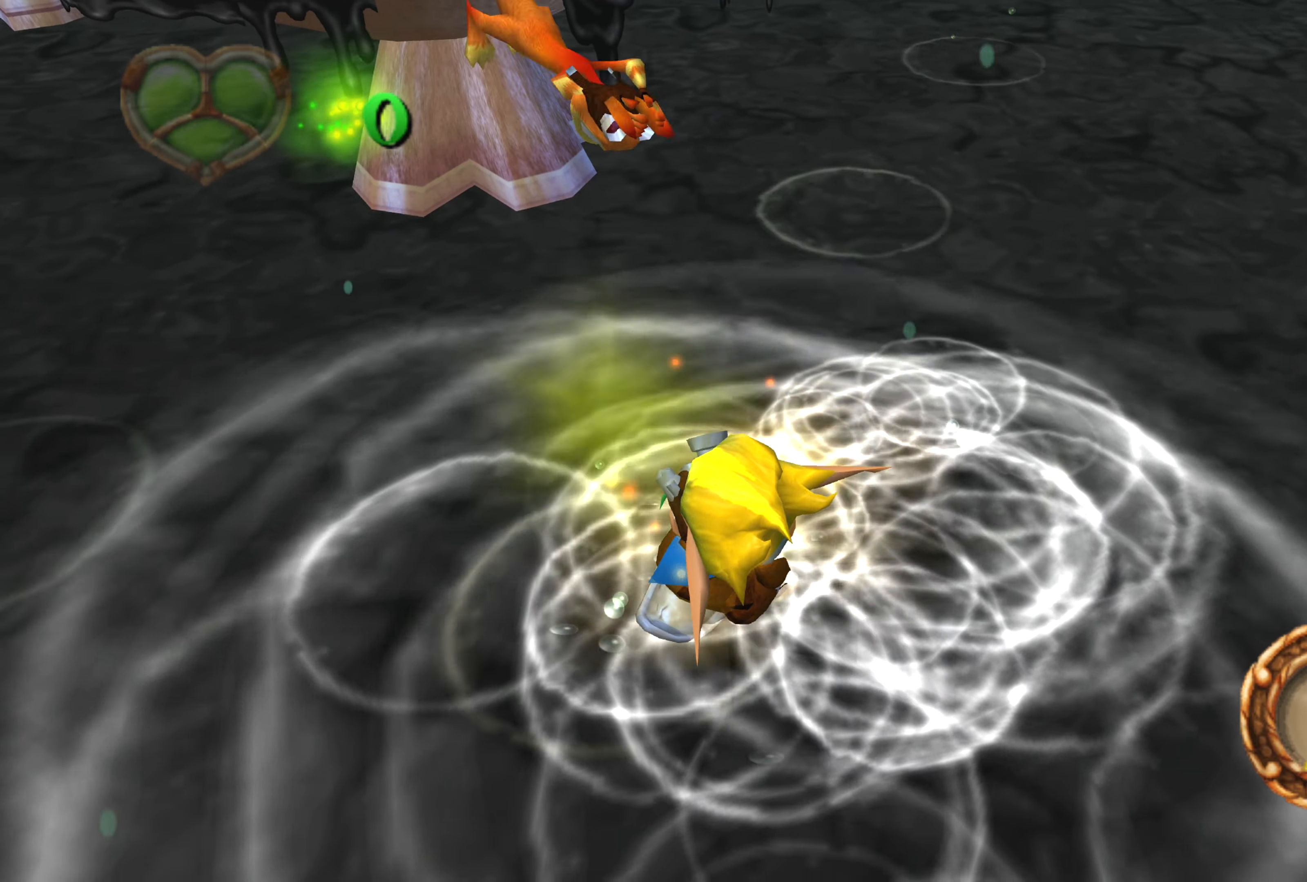
{"dt_ms": 500, "buttons": [], "left_stick": "center", "right_stick": "center", "events": []}
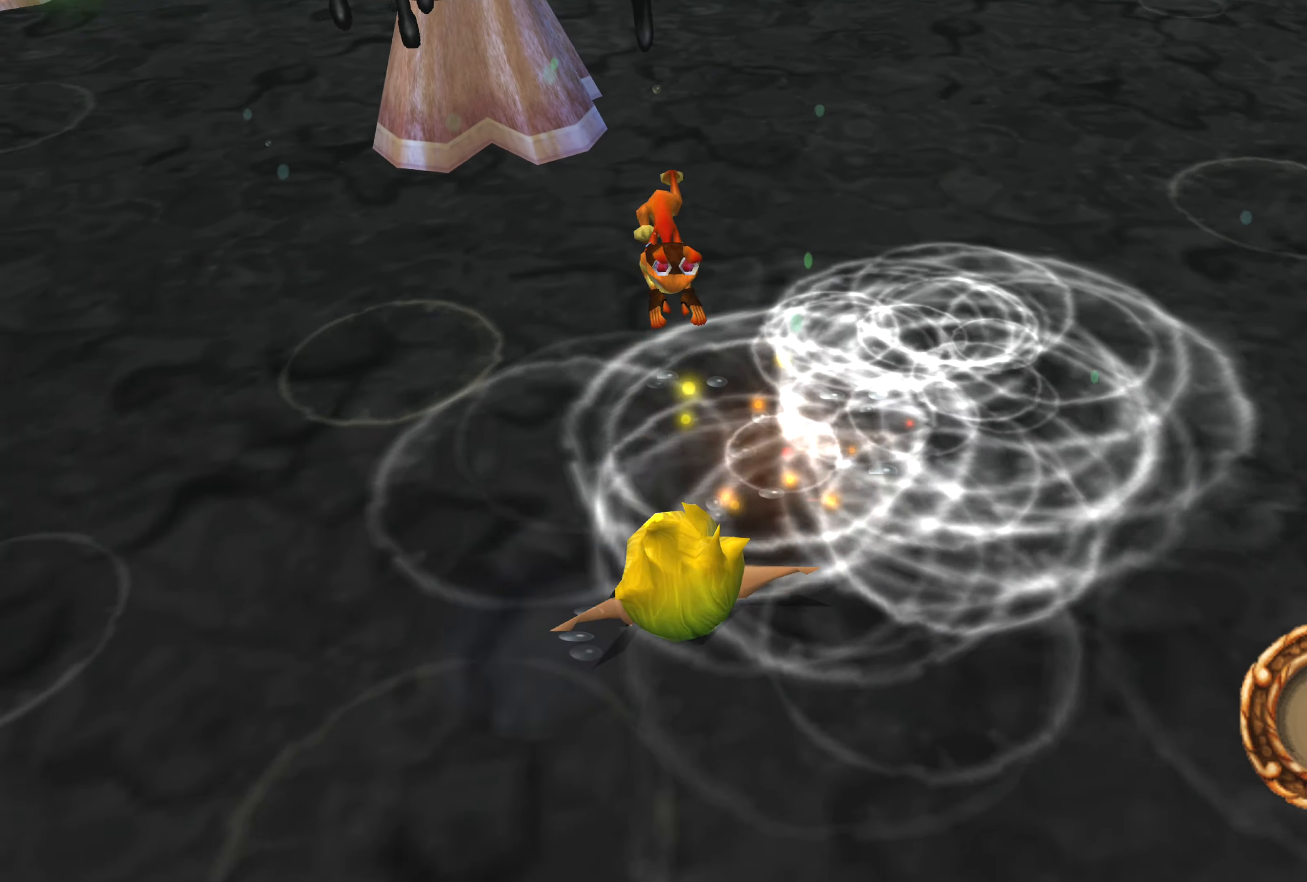
{"dt_ms": 500, "buttons": [], "left_stick": "center", "right_stick": "center", "events": []}